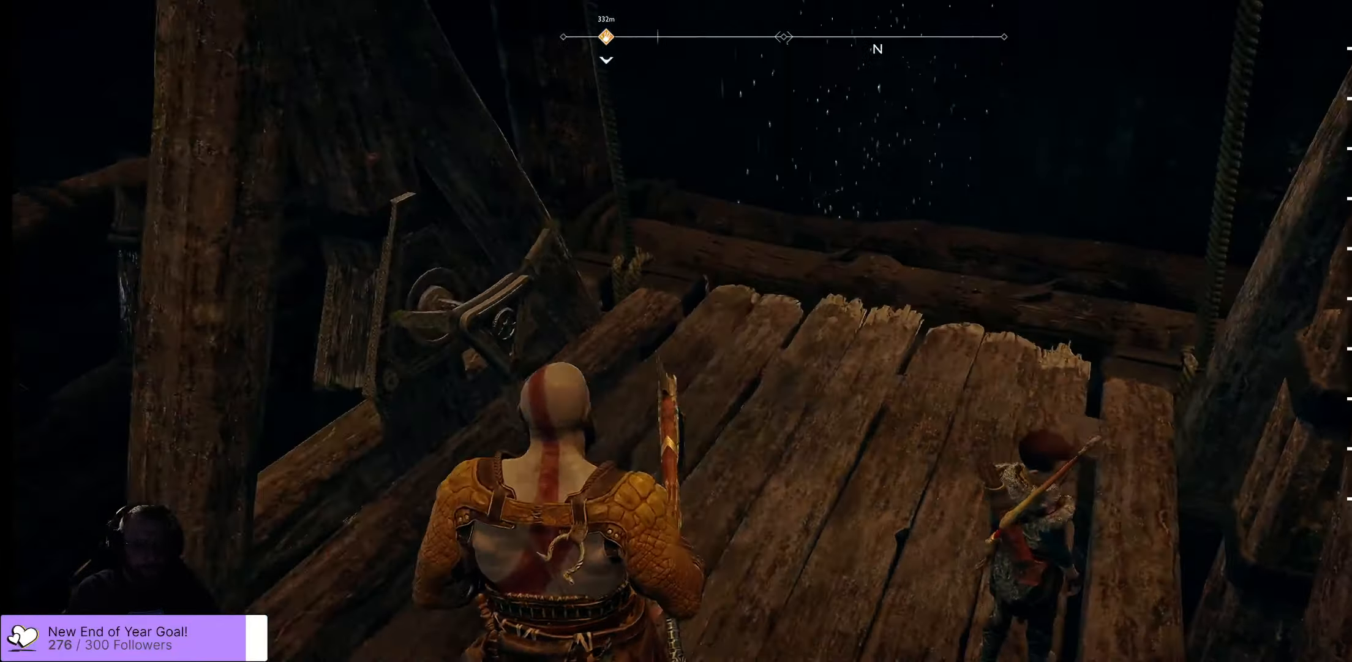
Gameplay with a controller (Xbox layout); each line is a JSON object with the inputs held at the frame after it. "events" lists button and stick changes between this image and that frame as [ms after this image, input, new state], when the widget could be followed in between.
{"buttons": [], "left_stick": "right", "right_stick": "left", "events": [[283, "left_stick", "right"]]}
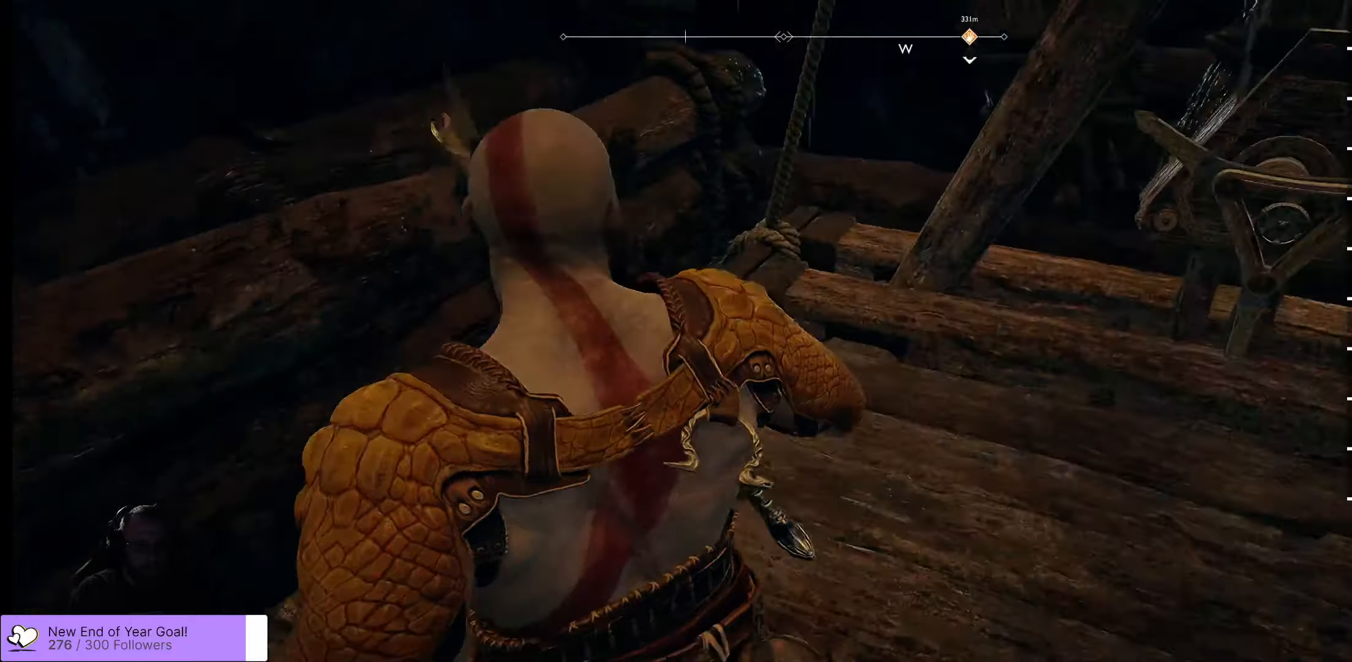
{"buttons": [], "left_stick": "up-right", "right_stick": "up-right", "events": [[17, "right_stick", "center"], [200, "right_stick", "up-right"], [450, "left_stick", "up-right"]]}
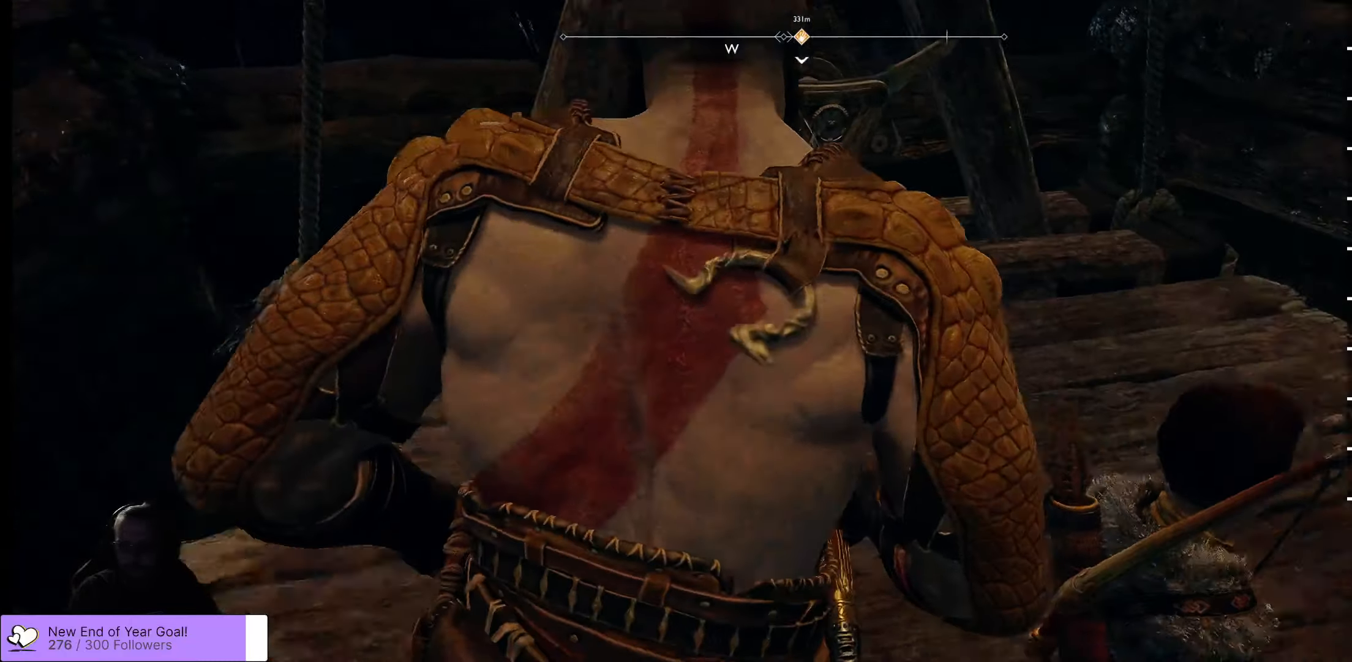
{"buttons": [], "left_stick": "up-left", "right_stick": "up-right", "events": [[67, "left_stick", "up"], [133, "right_stick", "center"], [333, "left_stick", "up-left"], [400, "right_stick", "up-right"]]}
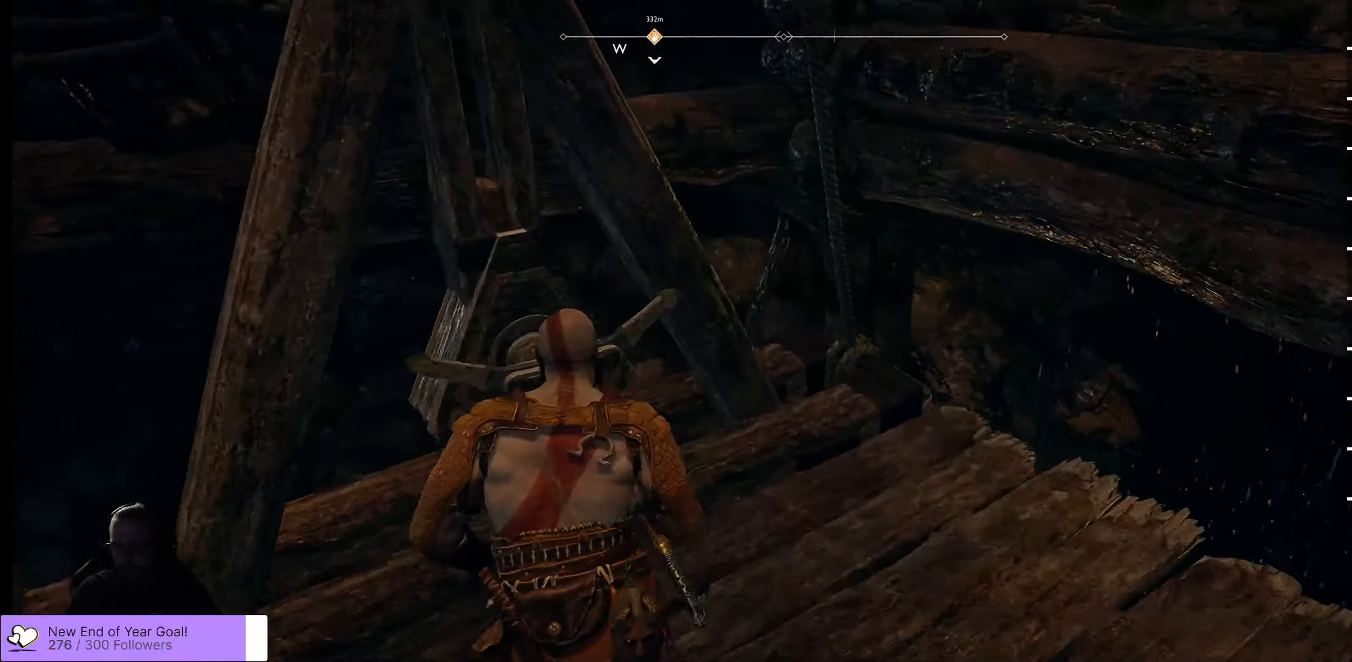
{"buttons": [], "left_stick": "right", "right_stick": "center", "events": [[50, "left_stick", "down-left"], [233, "left_stick", "down"], [383, "left_stick", "right"], [383, "right_stick", "center"]]}
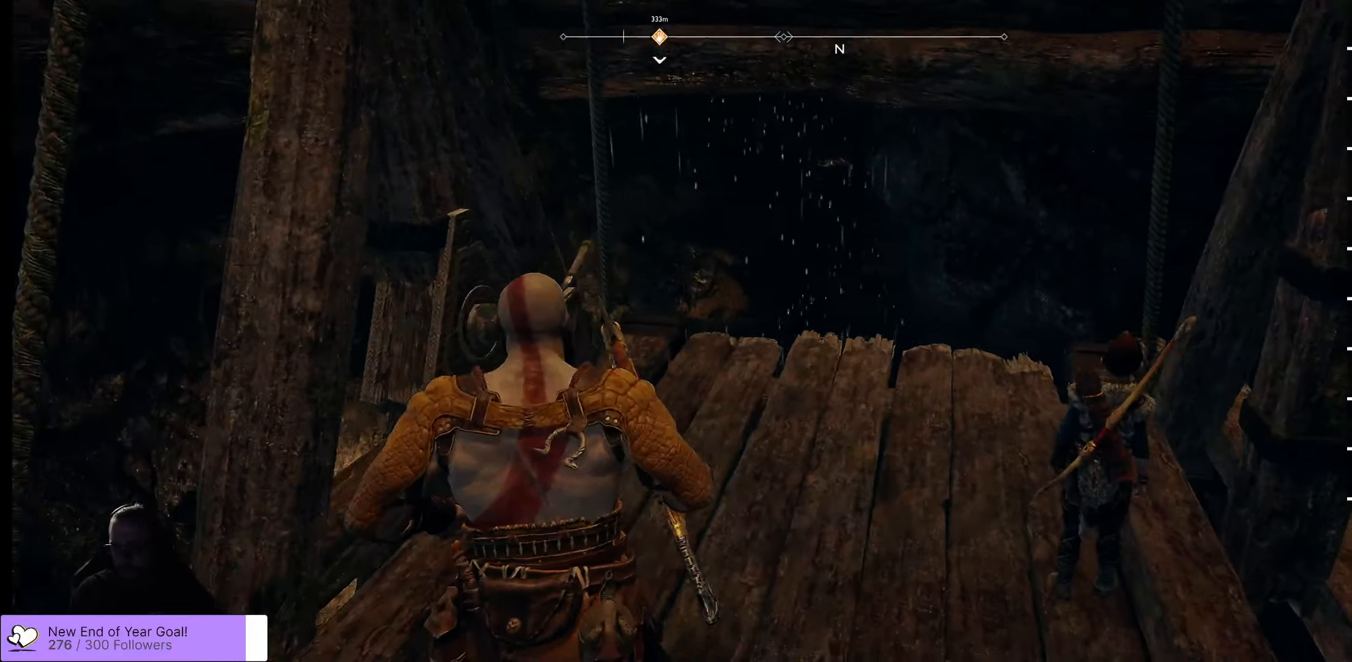
{"buttons": [], "left_stick": "up", "right_stick": "center", "events": [[50, "left_stick", "center"], [83, "right_stick", "up-right"], [433, "right_stick", "center"], [500, "left_stick", "up"]]}
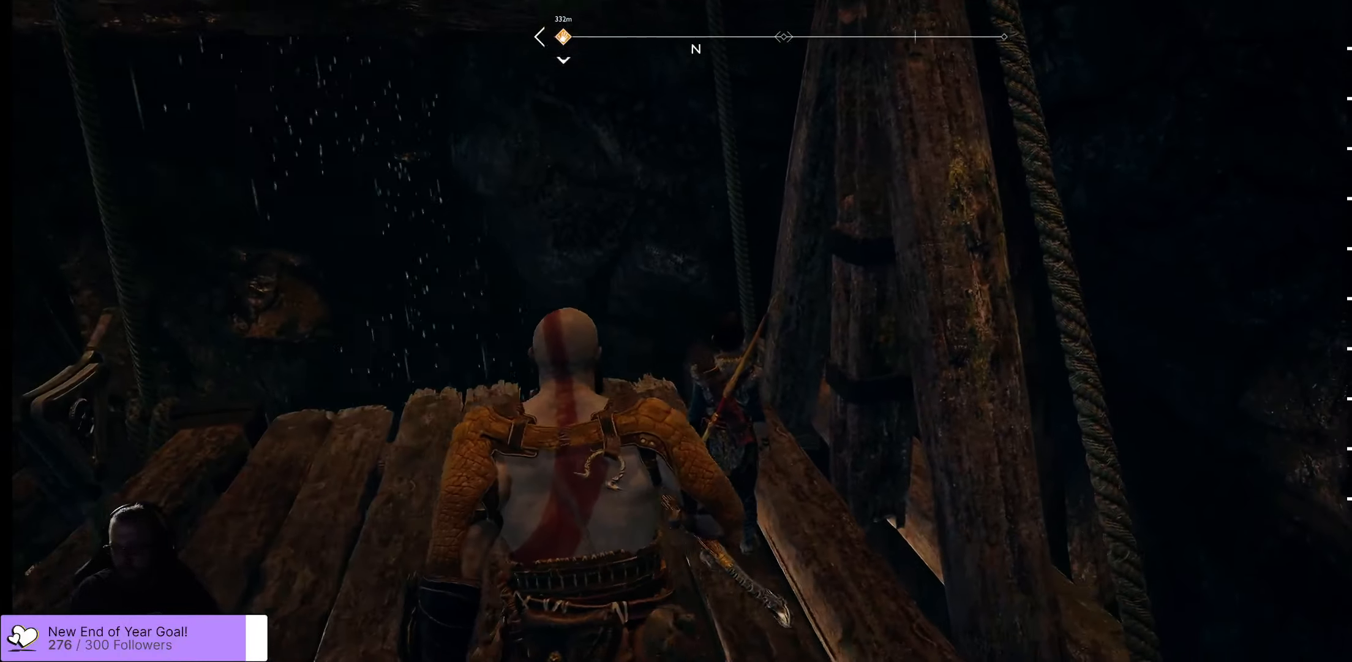
{"buttons": [], "left_stick": "center", "right_stick": "center", "events": [[117, "right_stick", "down-left"], [317, "left_stick", "center"], [400, "right_stick", "center"]]}
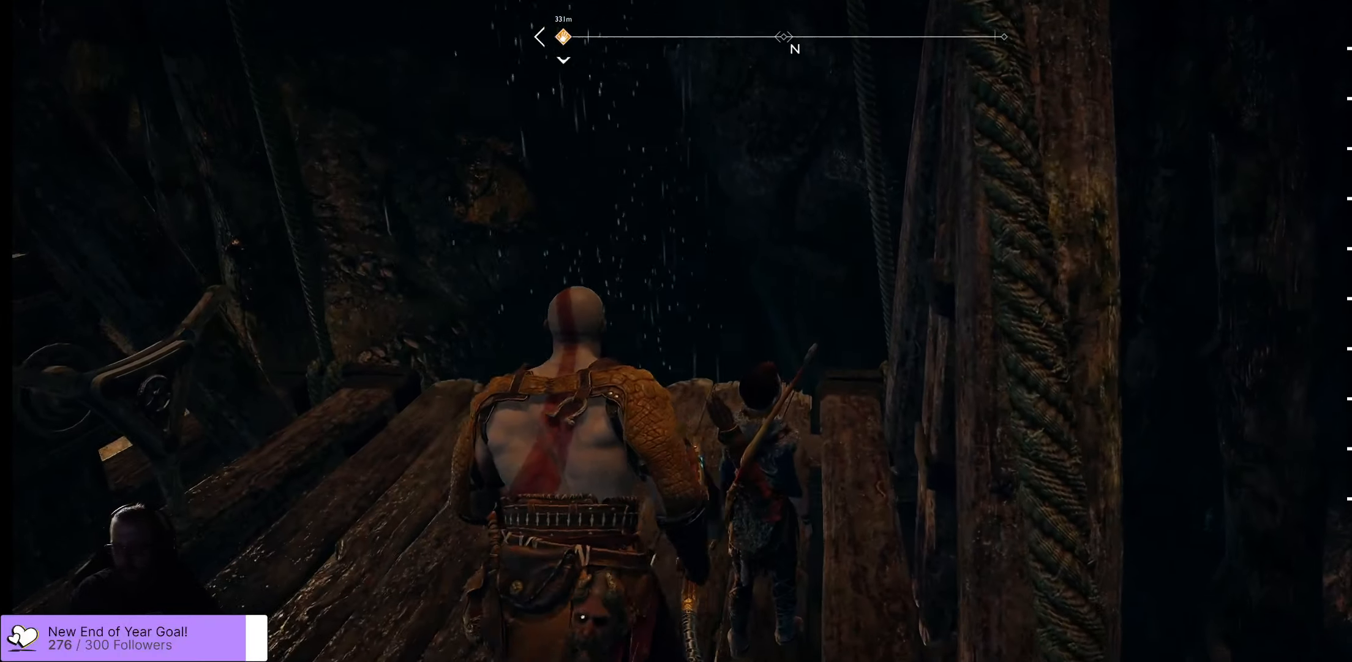
{"buttons": [], "left_stick": "center", "right_stick": "center", "events": [[83, "left_stick", "up"], [250, "left_stick", "center"]]}
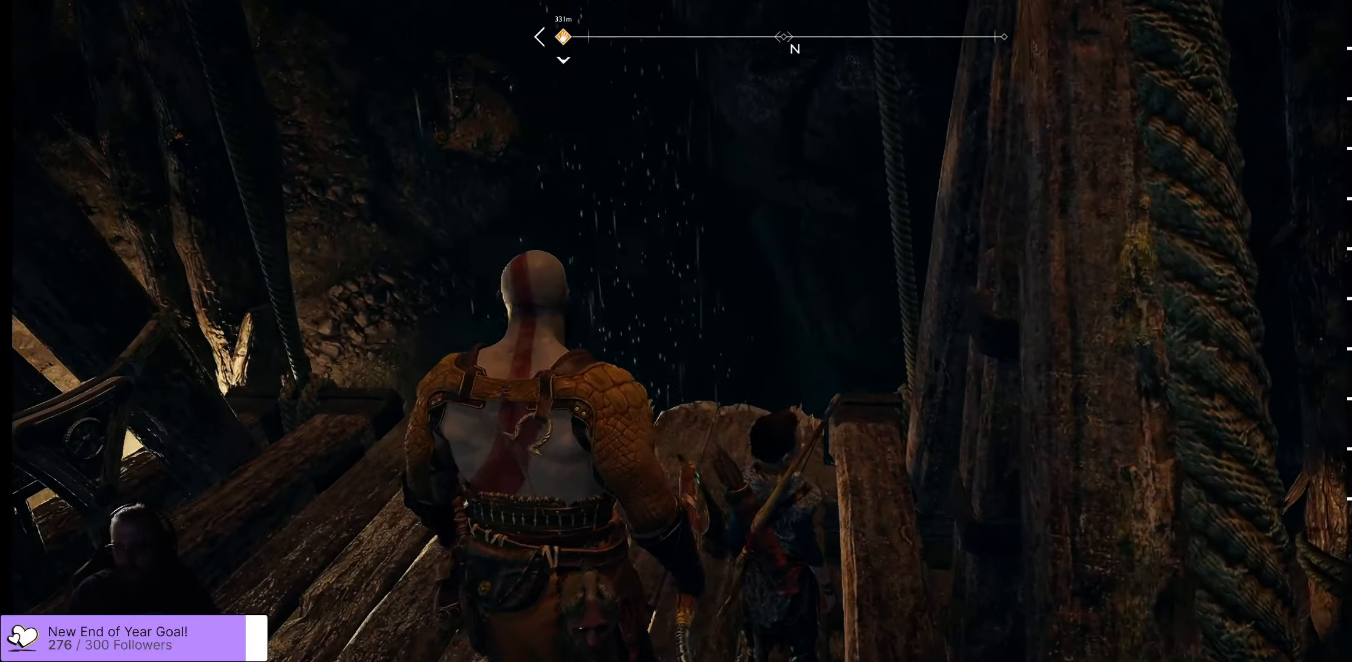
{"buttons": [], "left_stick": "center", "right_stick": "up", "events": [[67, "left_stick", "right"], [183, "left_stick", "center"], [333, "right_stick", "up"]]}
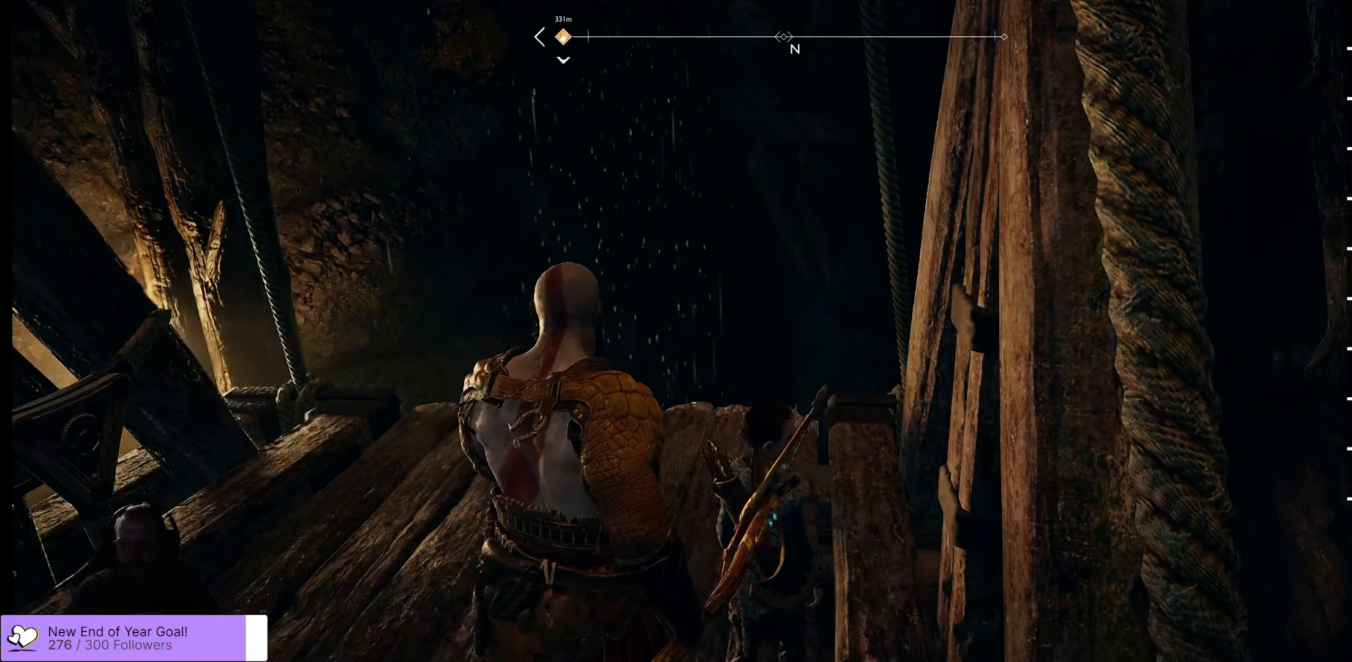
{"buttons": [], "left_stick": "center", "right_stick": "center", "events": [[33, "right_stick", "center"]]}
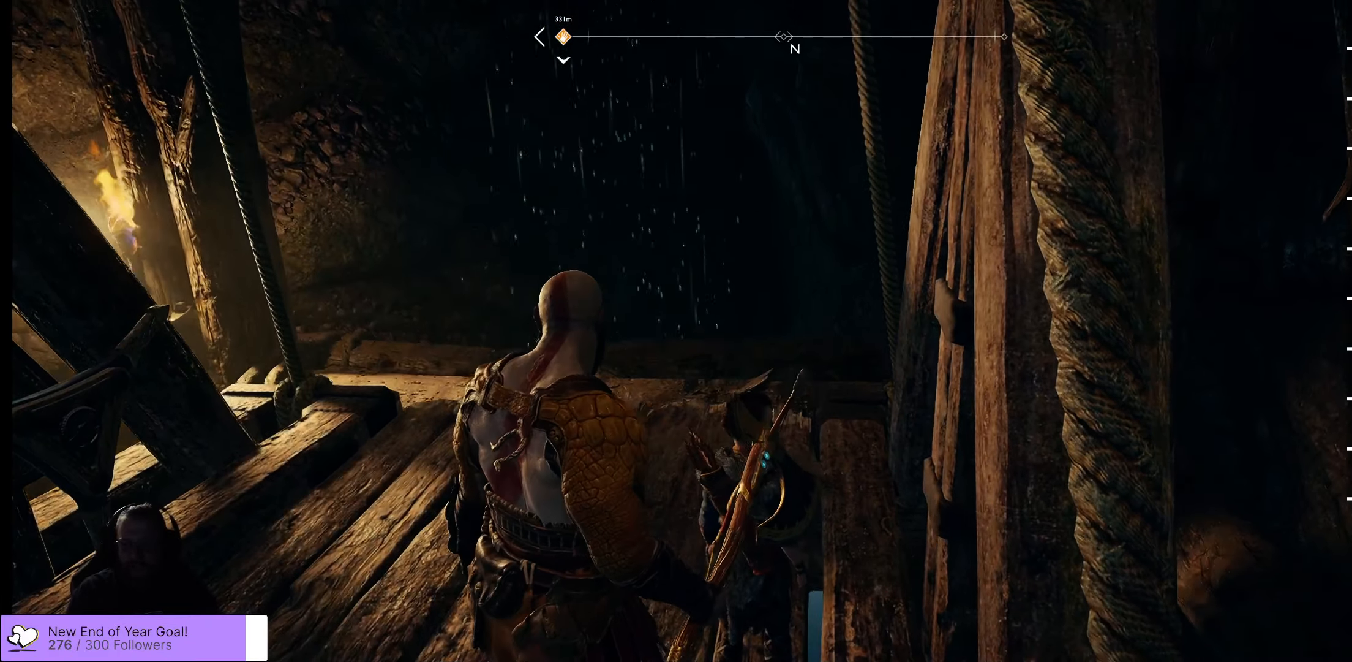
{"buttons": [], "left_stick": "center", "right_stick": "center", "events": []}
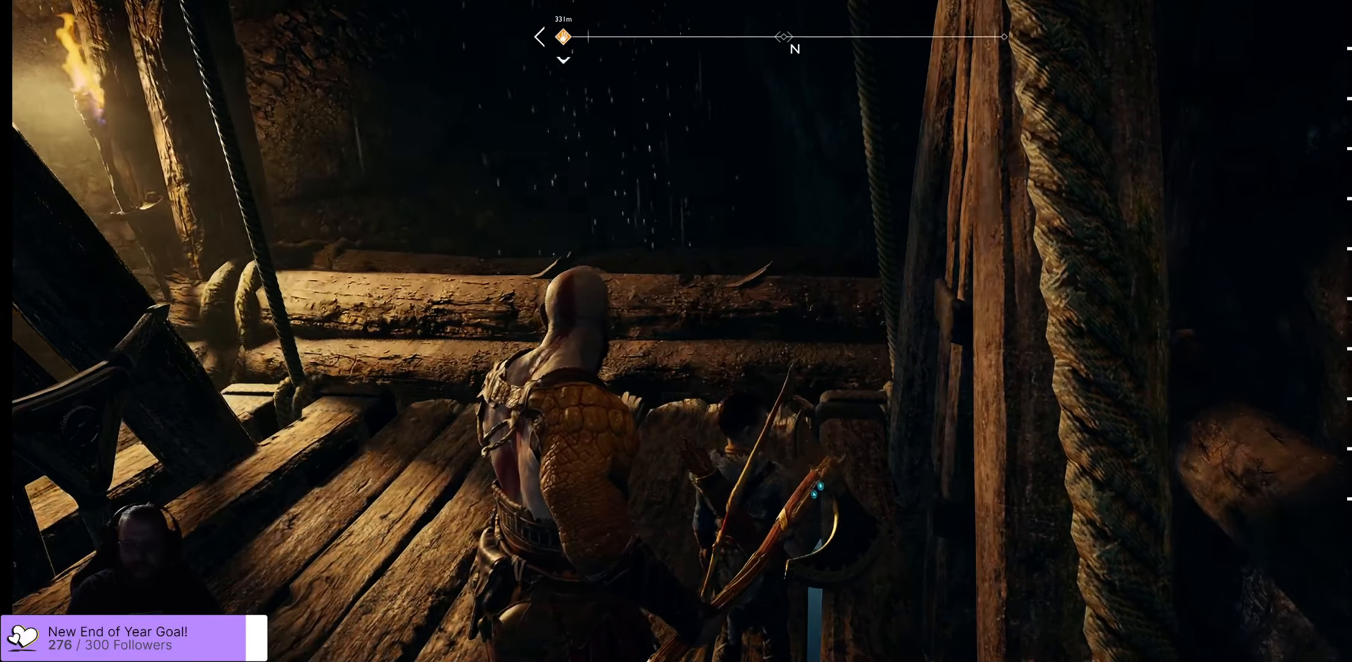
{"buttons": [], "left_stick": "up-right", "right_stick": "down-left", "events": [[317, "right_stick", "down-left"], [467, "left_stick", "up-right"]]}
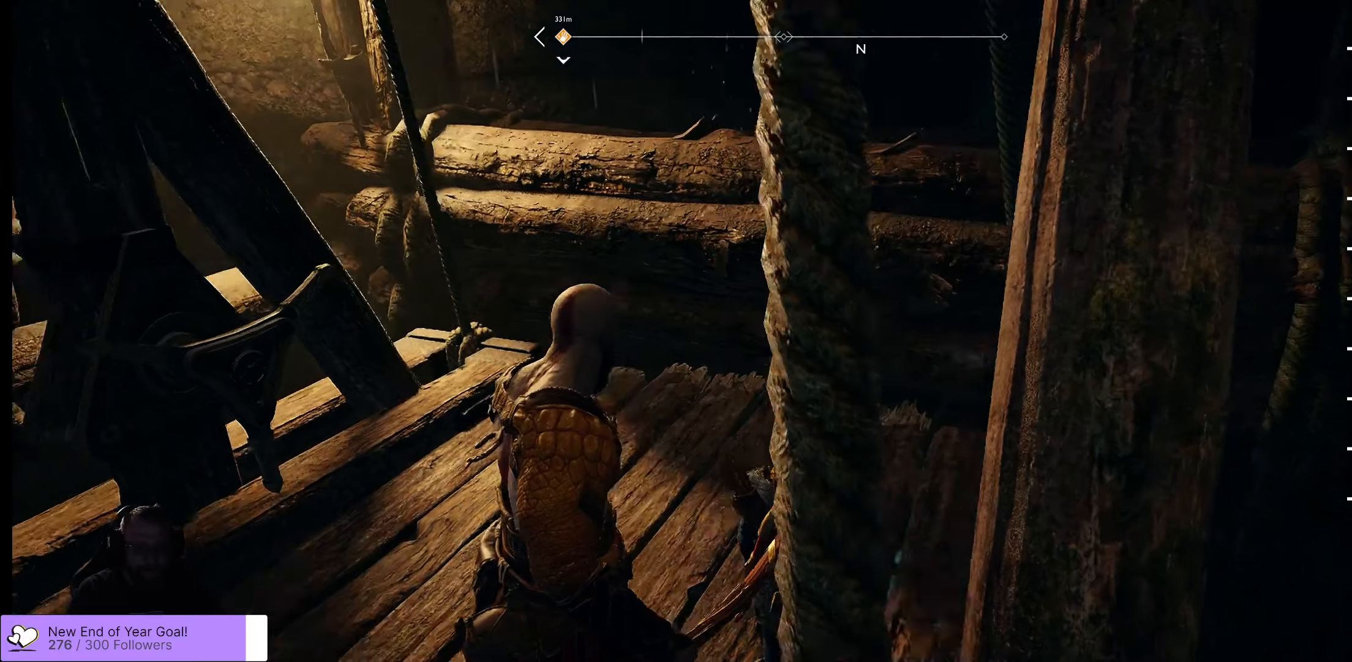
{"buttons": [], "left_stick": "up-left", "right_stick": "center", "events": [[17, "left_stick", "up"], [34, "right_stick", "center"], [400, "left_stick", "up-left"]]}
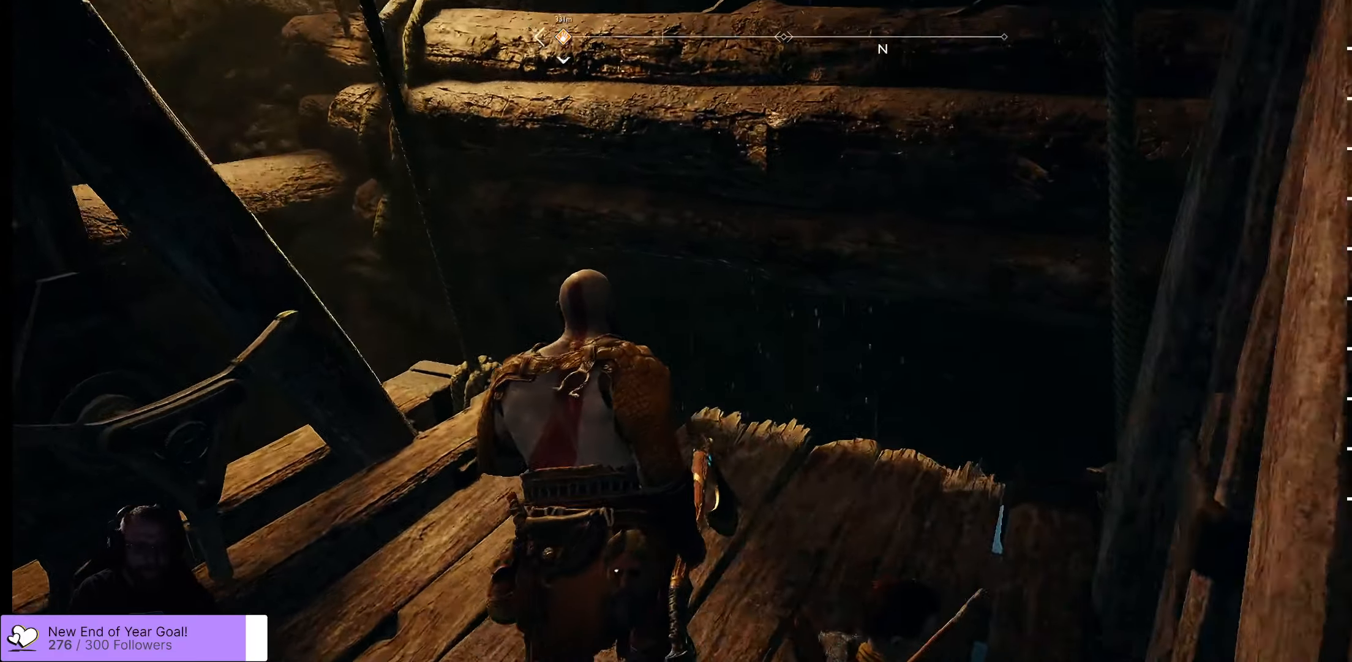
{"buttons": [], "left_stick": "center", "right_stick": "center", "events": [[50, "right_stick", "up"], [117, "left_stick", "center"], [250, "right_stick", "center"]]}
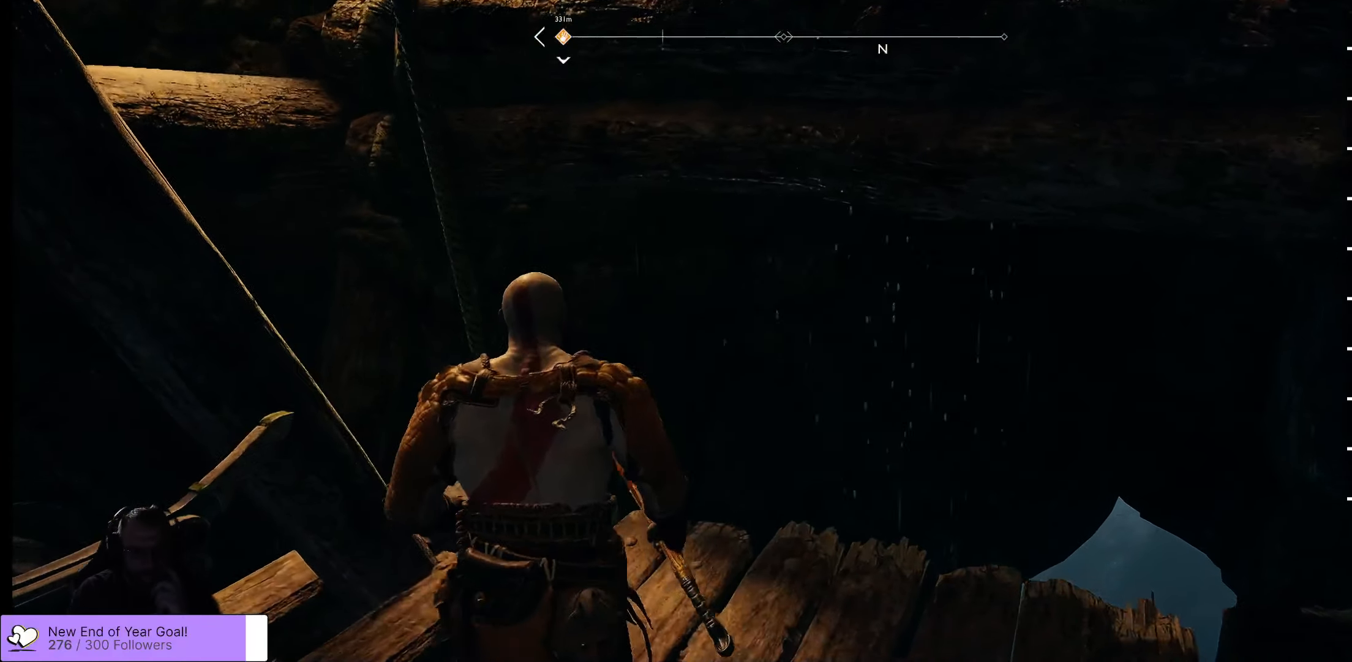
{"buttons": [], "left_stick": "center", "right_stick": "center", "events": []}
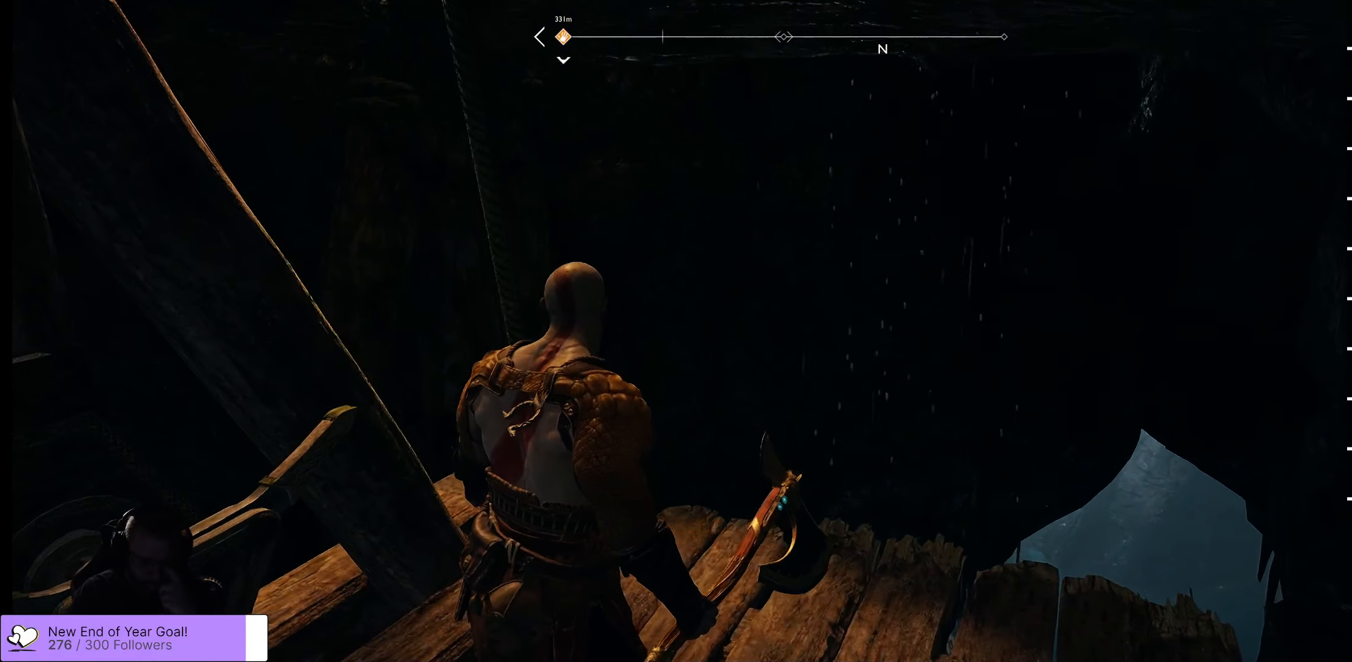
{"buttons": [], "left_stick": "center", "right_stick": "center", "events": []}
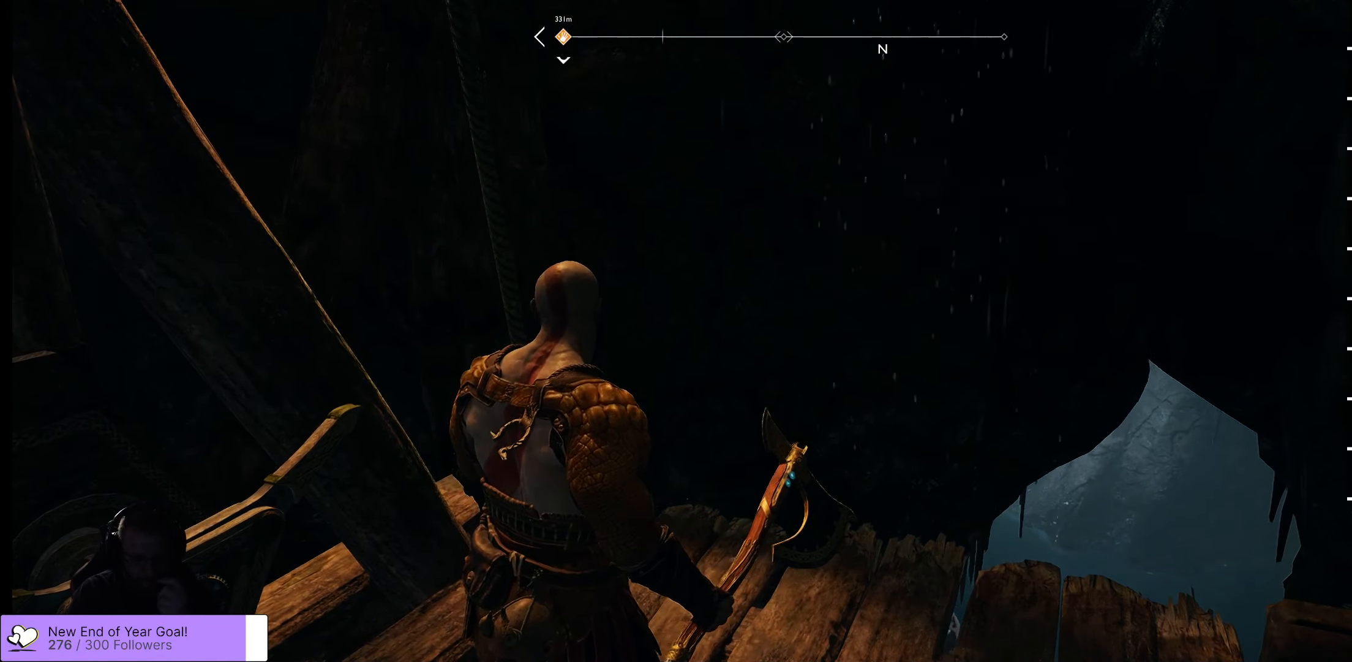
{"buttons": [], "left_stick": "center", "right_stick": "center", "events": []}
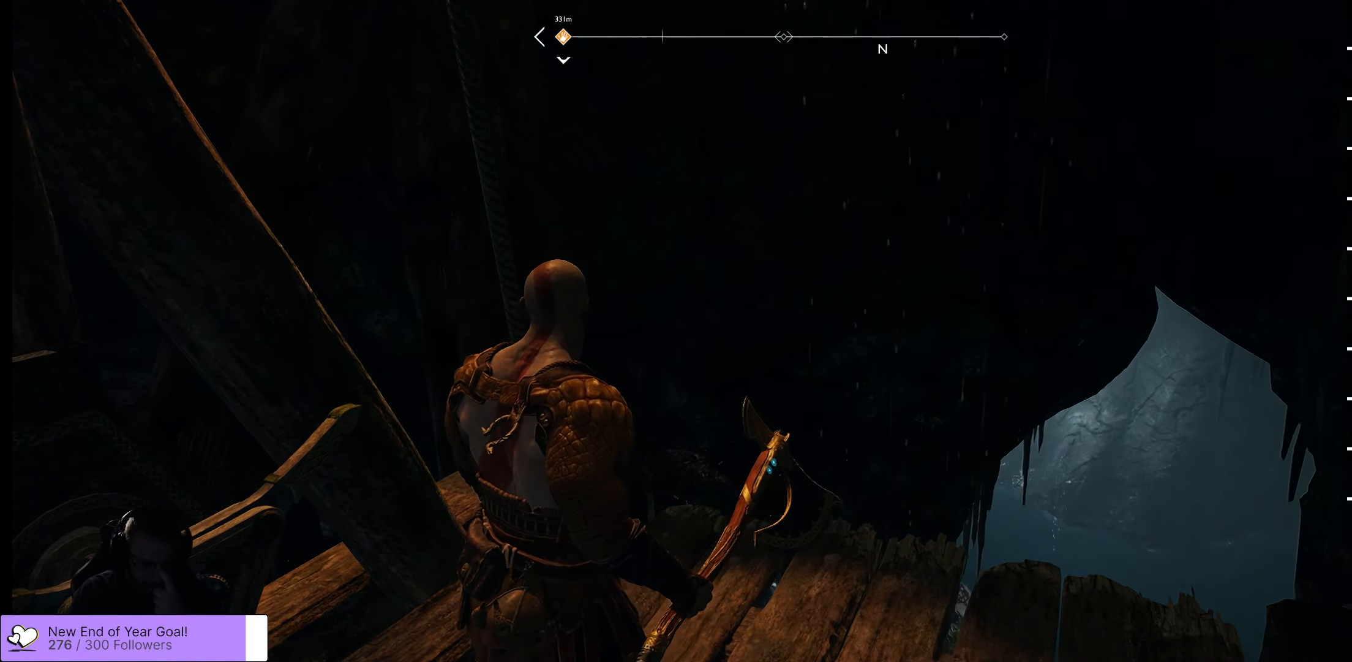
{"buttons": [], "left_stick": "center", "right_stick": "center", "events": []}
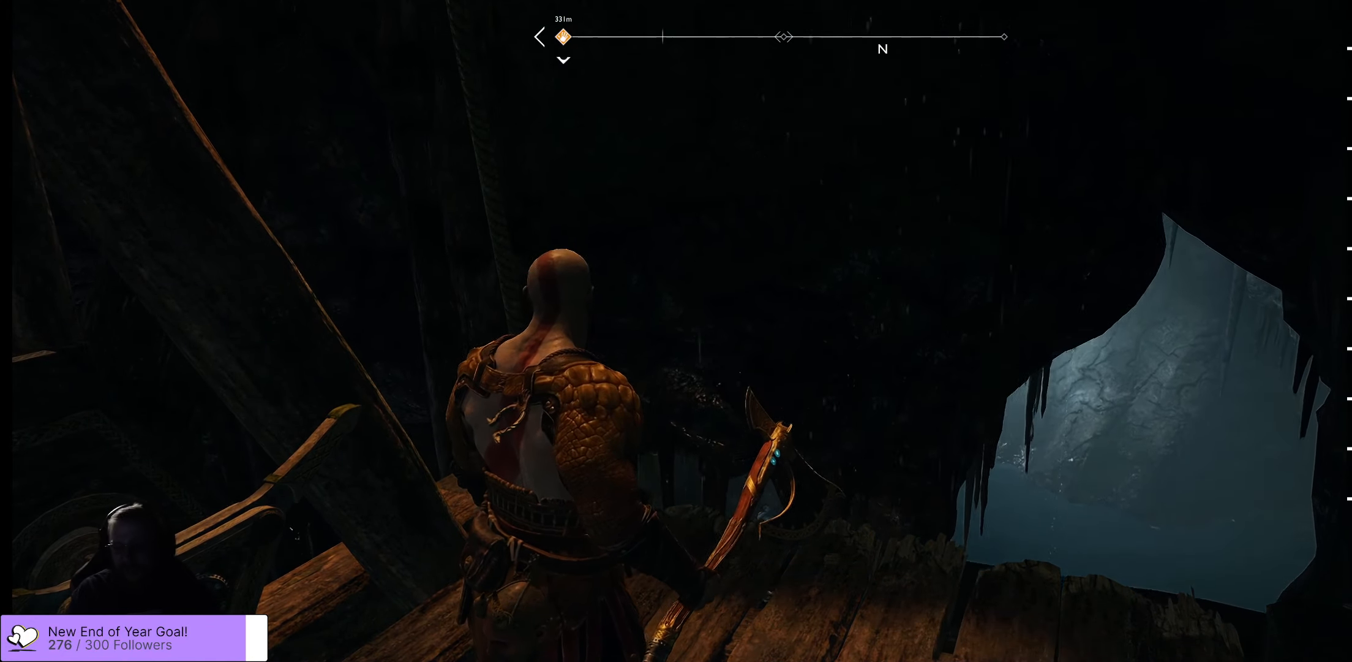
{"buttons": [], "left_stick": "center", "right_stick": "center", "events": []}
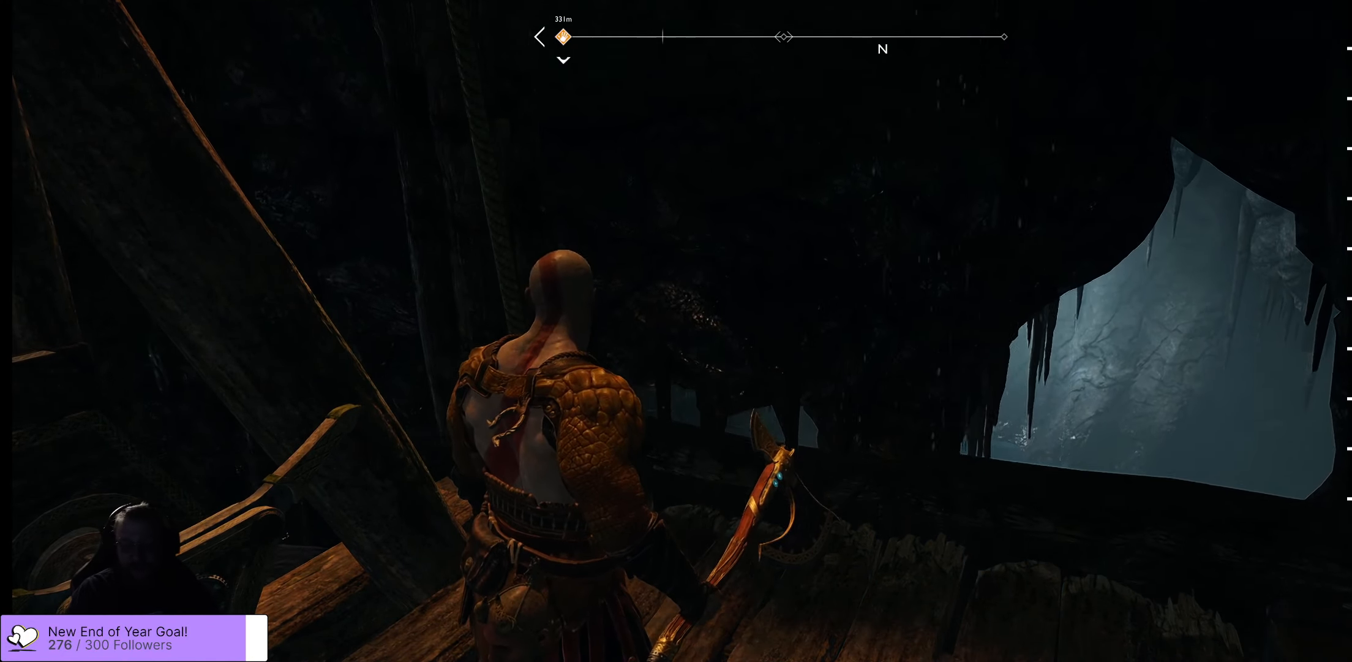
{"buttons": [], "left_stick": "center", "right_stick": "center", "events": []}
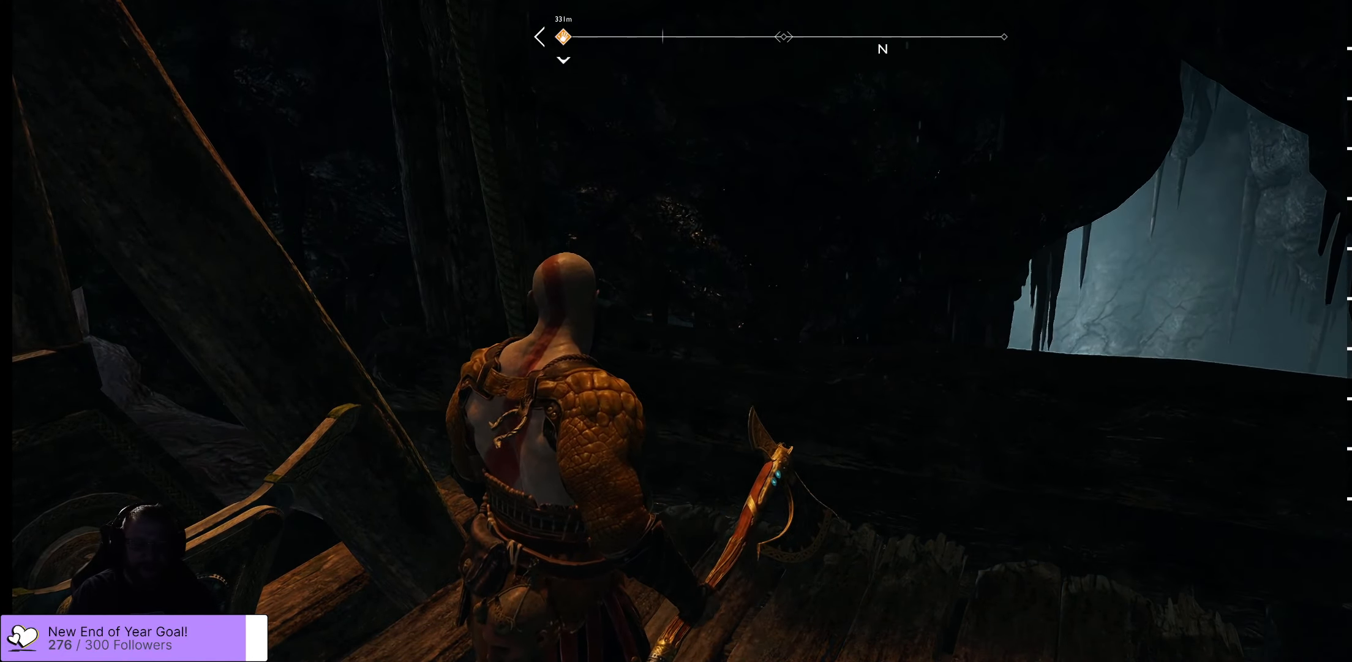
{"buttons": [], "left_stick": "down-left", "right_stick": "right", "events": [[200, "right_stick", "right"], [250, "left_stick", "down-left"]]}
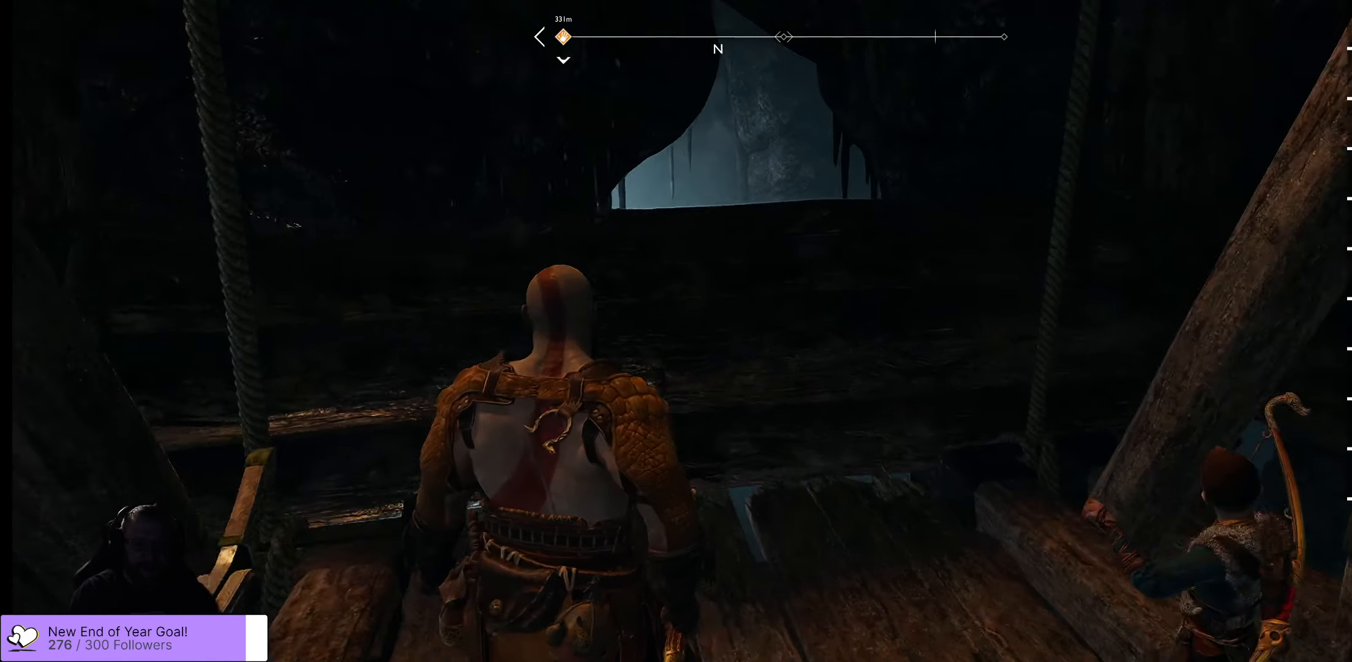
{"buttons": [], "left_stick": "down", "right_stick": "center", "events": [[50, "right_stick", "center"], [84, "left_stick", "down"]]}
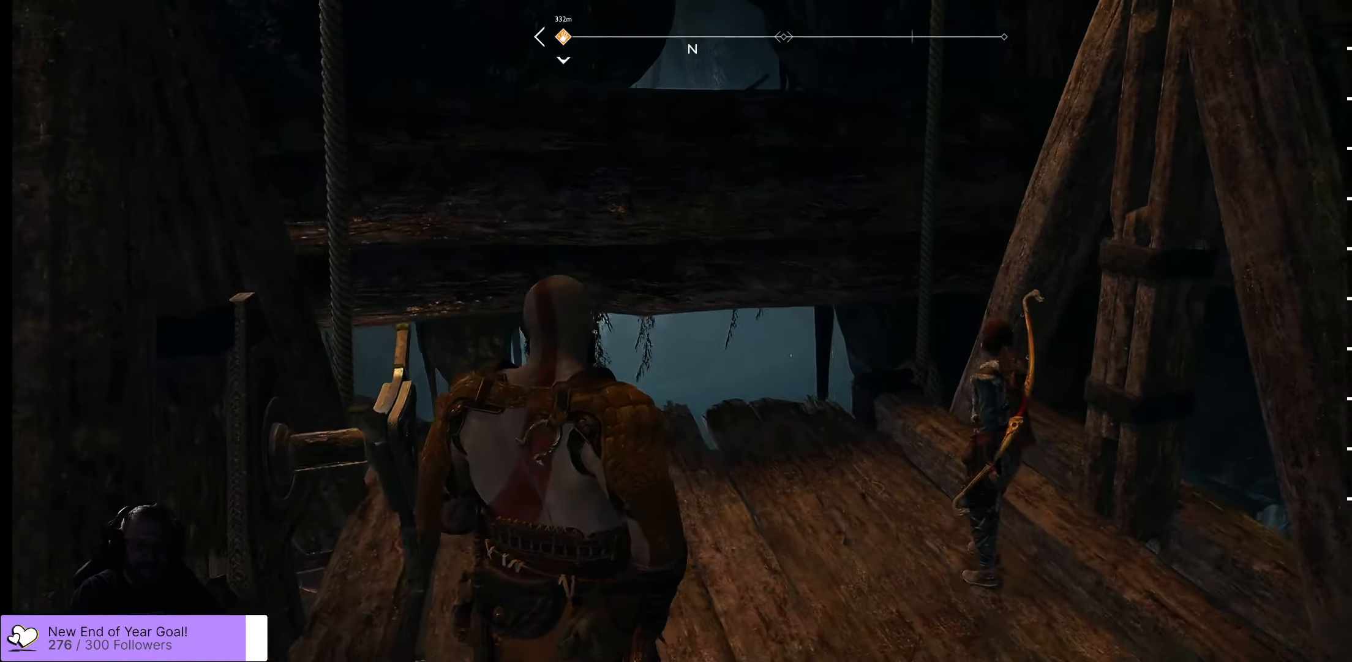
{"buttons": [], "left_stick": "up-left", "right_stick": "right", "events": [[33, "right_stick", "up-right"], [116, "left_stick", "right"], [316, "left_stick", "up"], [500, "left_stick", "up-left"], [500, "right_stick", "right"]]}
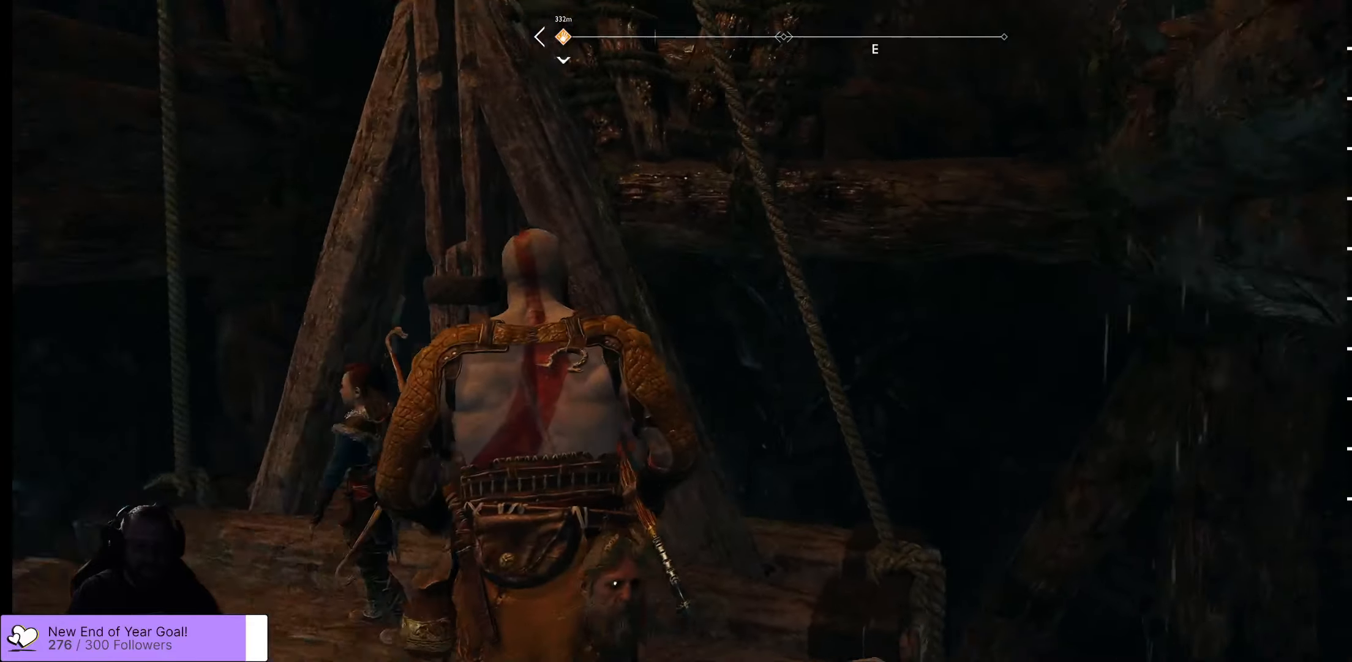
{"buttons": [], "left_stick": "down-left", "right_stick": "center", "events": [[166, "left_stick", "left"], [233, "right_stick", "center"], [300, "left_stick", "down-left"]]}
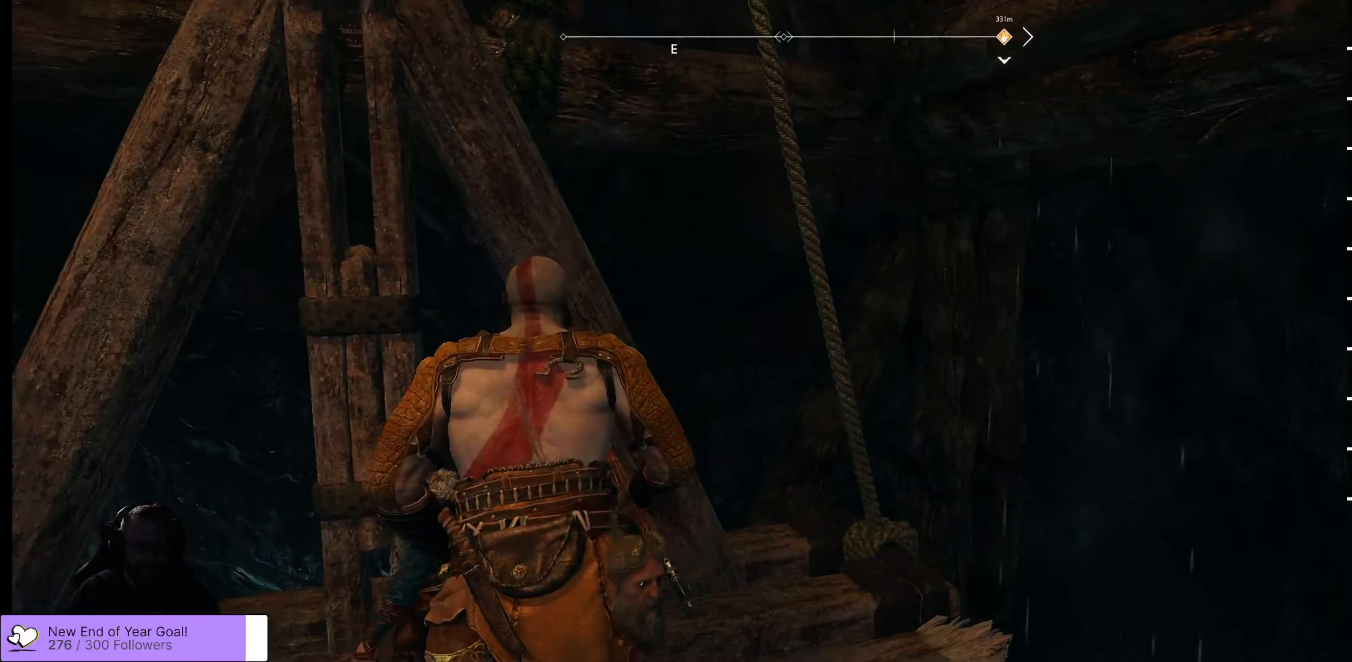
{"buttons": [], "left_stick": "up-right", "right_stick": "center", "events": [[33, "left_stick", "down"], [150, "left_stick", "down-right"], [316, "left_stick", "up-right"]]}
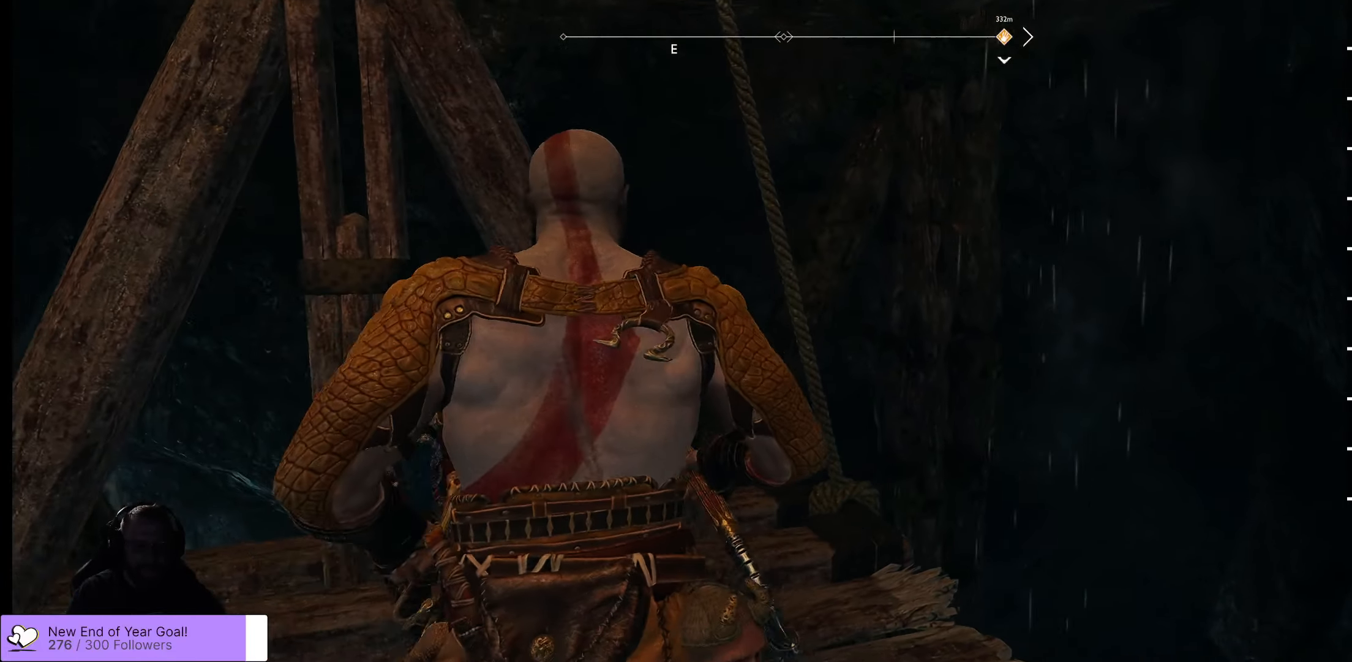
{"buttons": [], "left_stick": "left", "right_stick": "center", "events": [[266, "left_stick", "up-left"], [450, "left_stick", "left"]]}
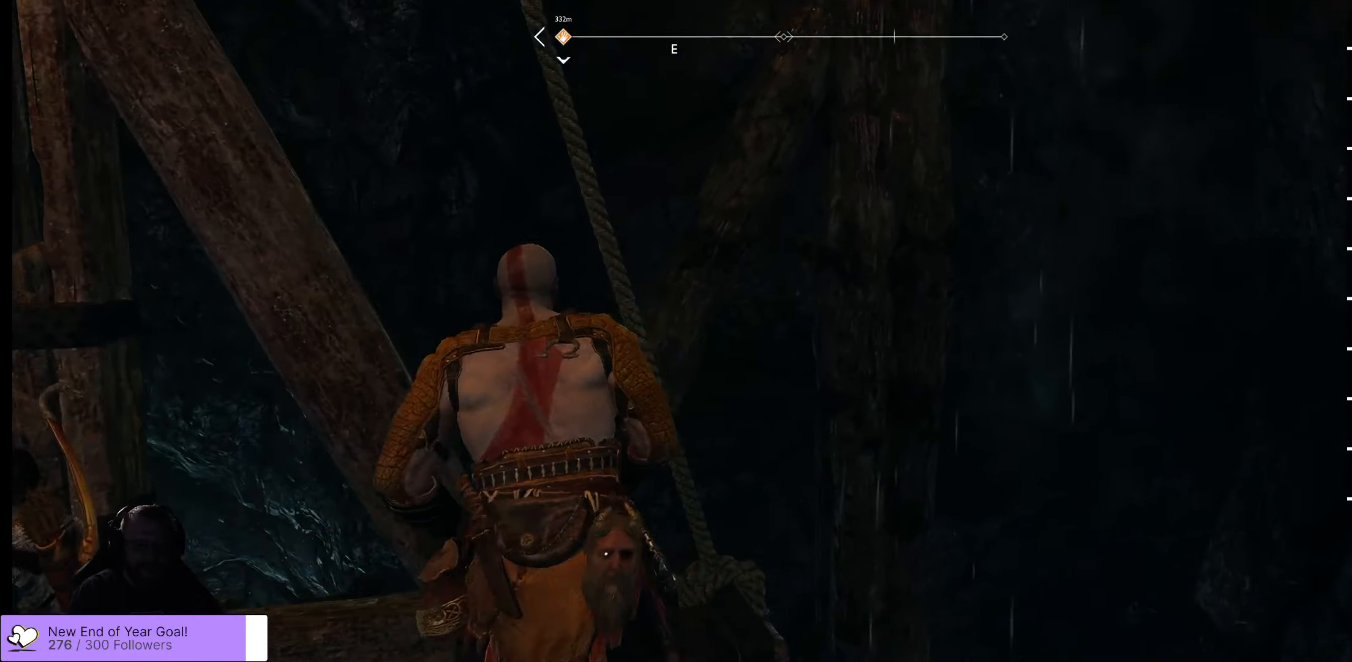
{"buttons": [], "left_stick": "left", "right_stick": "center", "events": [[83, "right_stick", "down-left"], [116, "left_stick", "down"], [250, "left_stick", "down-left"], [350, "left_stick", "left"], [466, "right_stick", "center"]]}
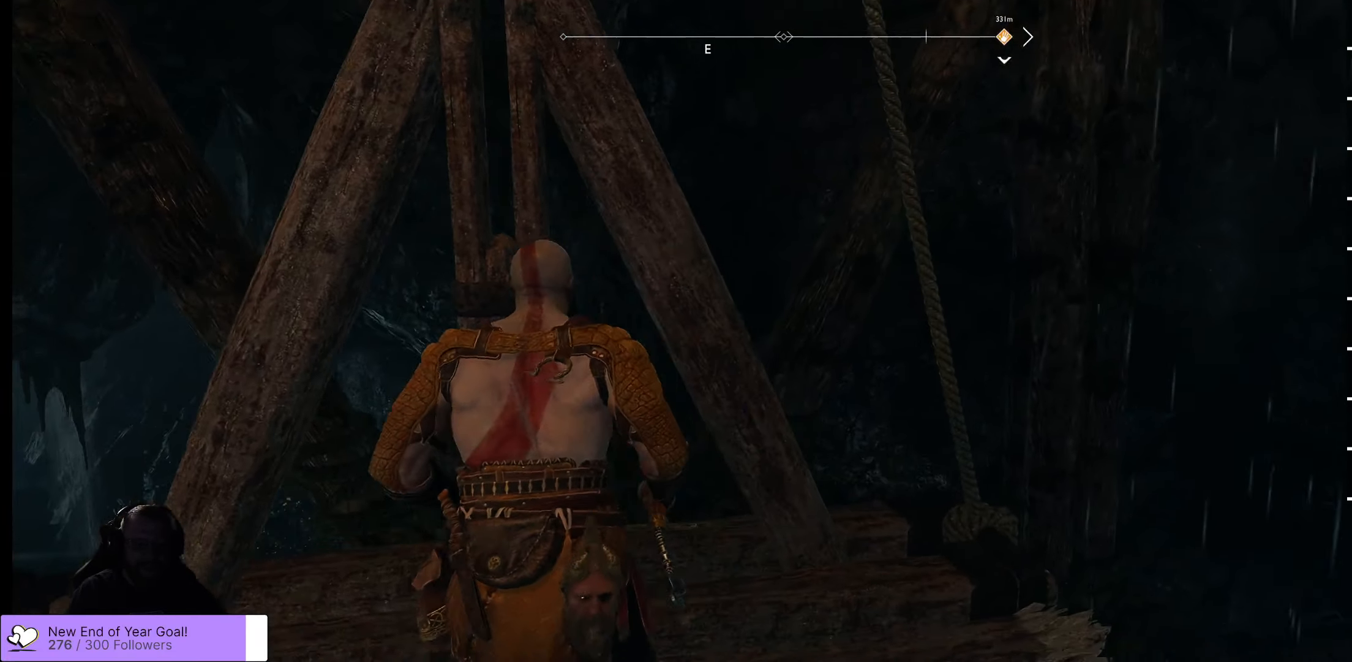
{"buttons": [], "left_stick": "down-right", "right_stick": "left", "events": [[83, "left_stick", "down"], [333, "right_stick", "left"], [450, "left_stick", "down-right"]]}
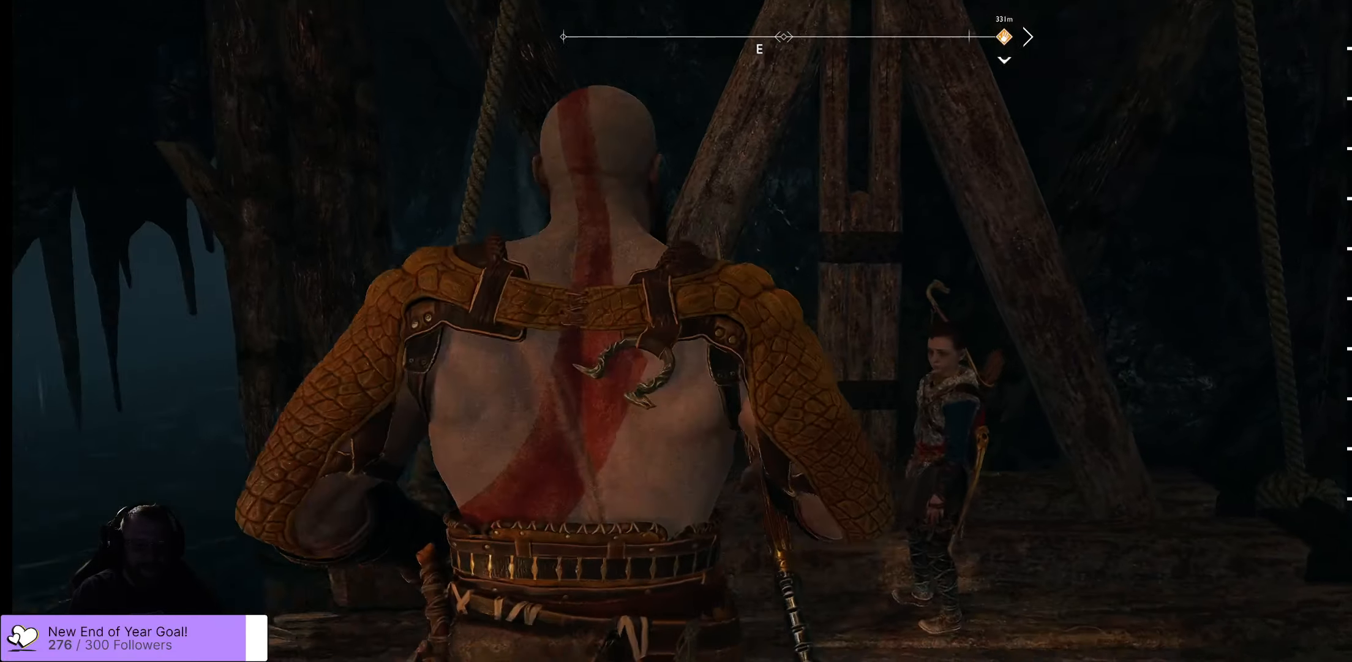
{"buttons": [], "left_stick": "up-right", "right_stick": "left", "events": [[250, "left_stick", "up-right"]]}
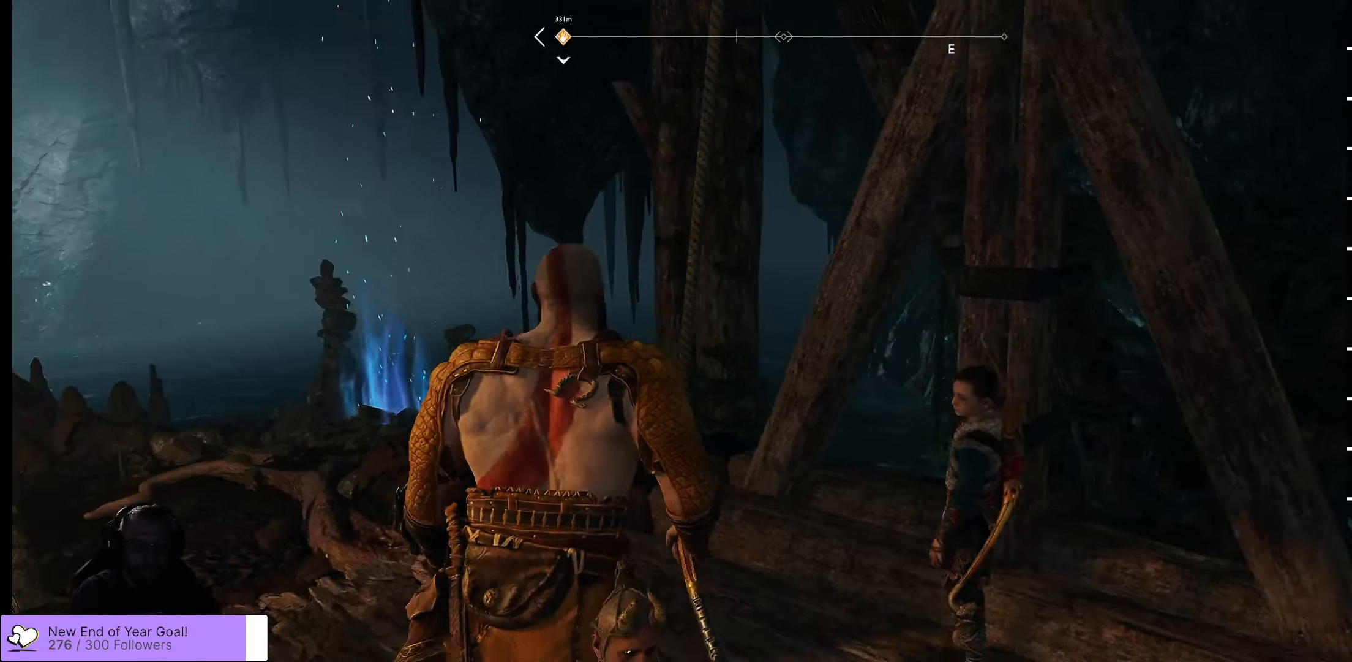
{"buttons": [], "left_stick": "up-left", "right_stick": "center", "events": [[250, "left_stick", "down-right"], [416, "left_stick", "down-left"], [483, "left_stick", "up-left"], [483, "right_stick", "center"]]}
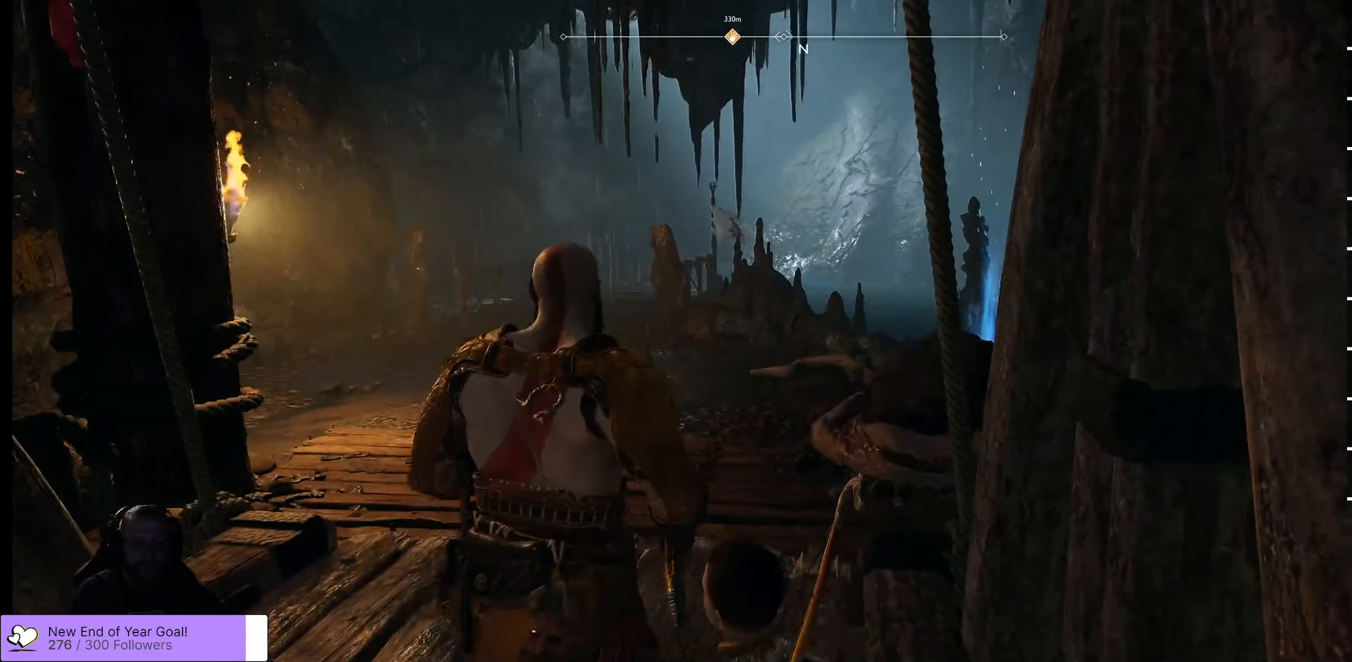
{"buttons": [], "left_stick": "up", "right_stick": "center", "events": [[50, "left_stick", "up"]]}